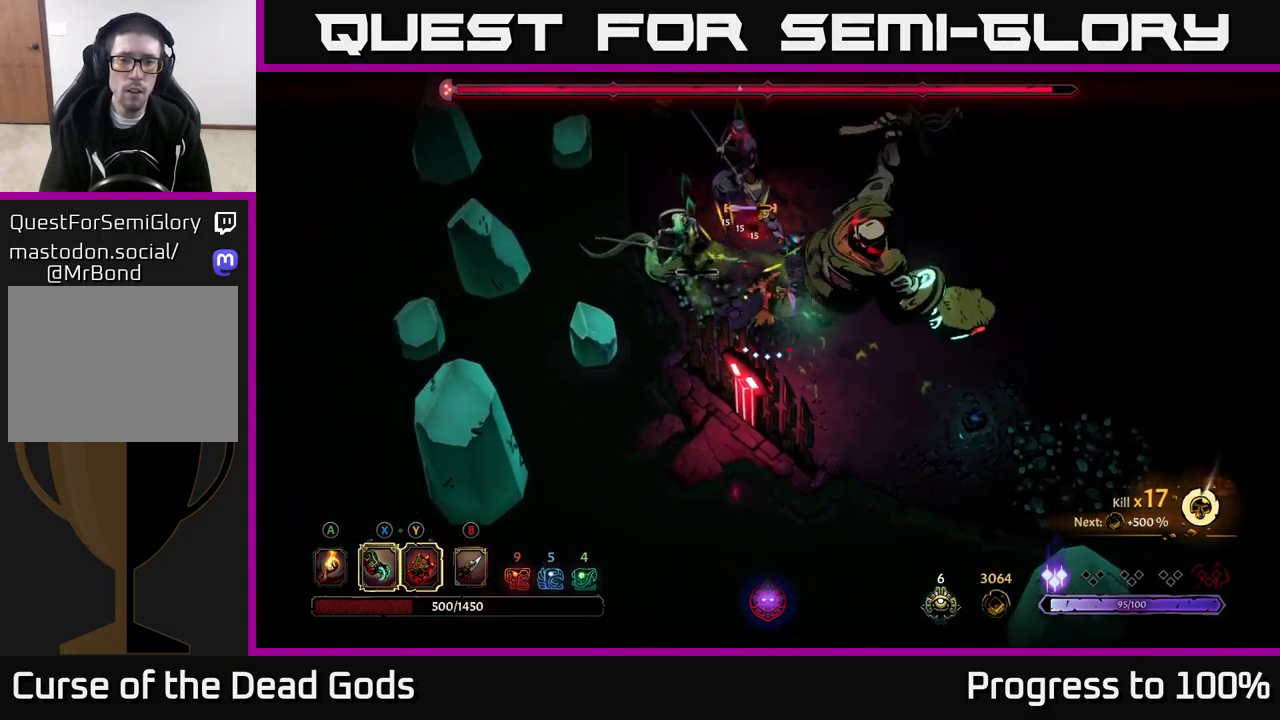
Gameplay with a controller (Xbox layout); each line is a JSON object with the inputs held at the frame after it. "events" lists button and stick changes between this image and that frame as [ms after this image, input, new state], when the widget could be followed in between. Not read: L3.
{"buttons": [], "left_stick": "left", "right_stick": "center", "events": [[100, "left_stick", "center"], [233, "R2", "up"], [450, "left_stick", "left"]]}
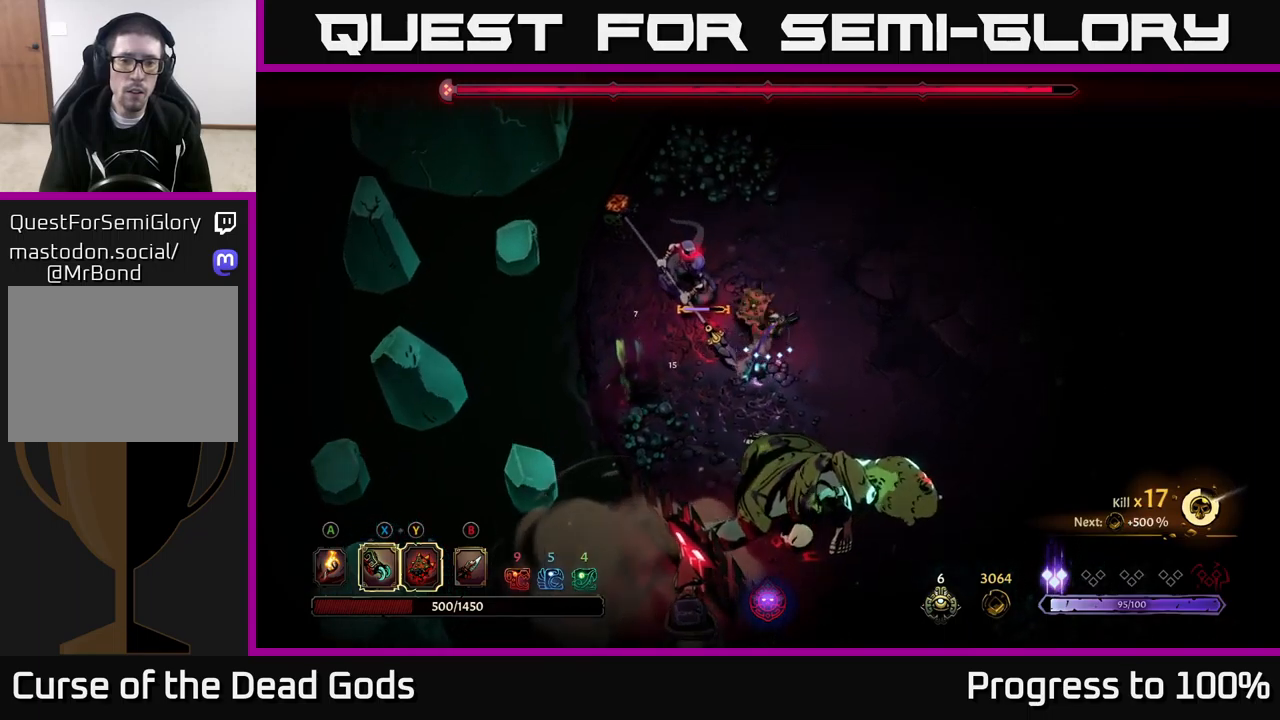
{"buttons": [], "left_stick": "left", "right_stick": "center", "events": [[17, "Y", "down"], [467, "Y", "up"]]}
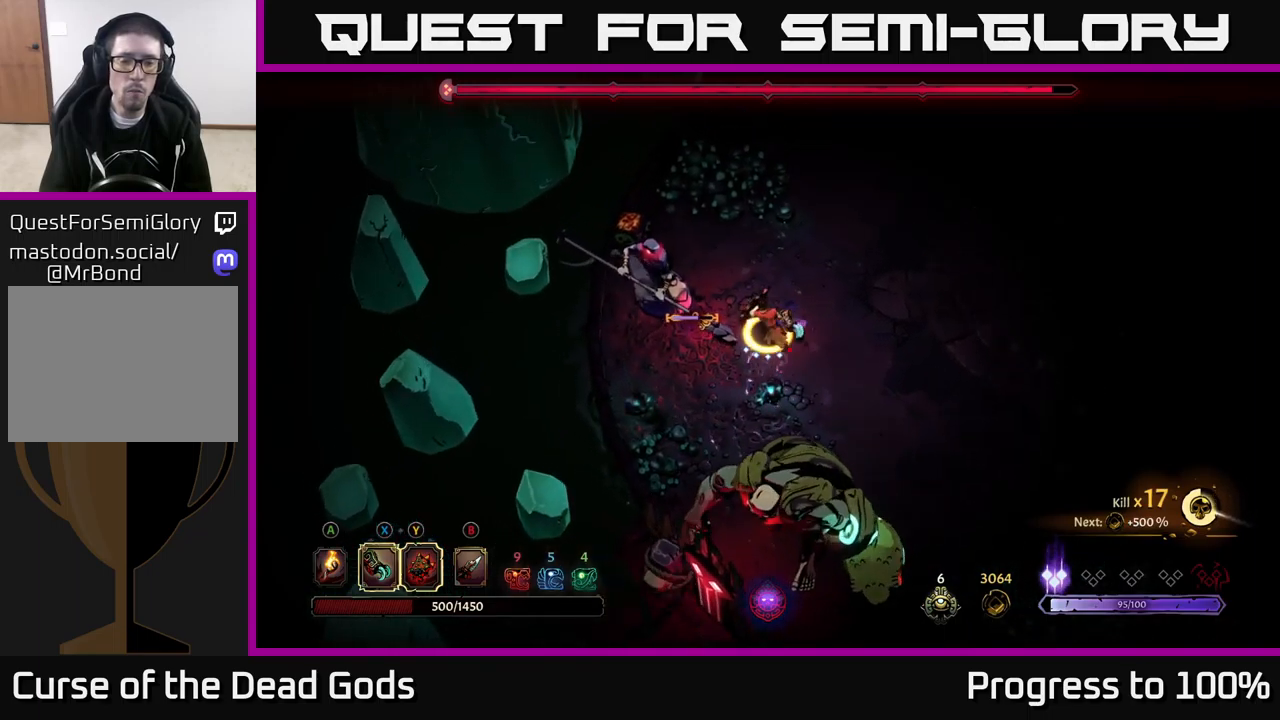
{"buttons": ["X"], "left_stick": "left", "right_stick": "center", "events": [[184, "X", "down"], [300, "X", "up"], [467, "X", "down"]]}
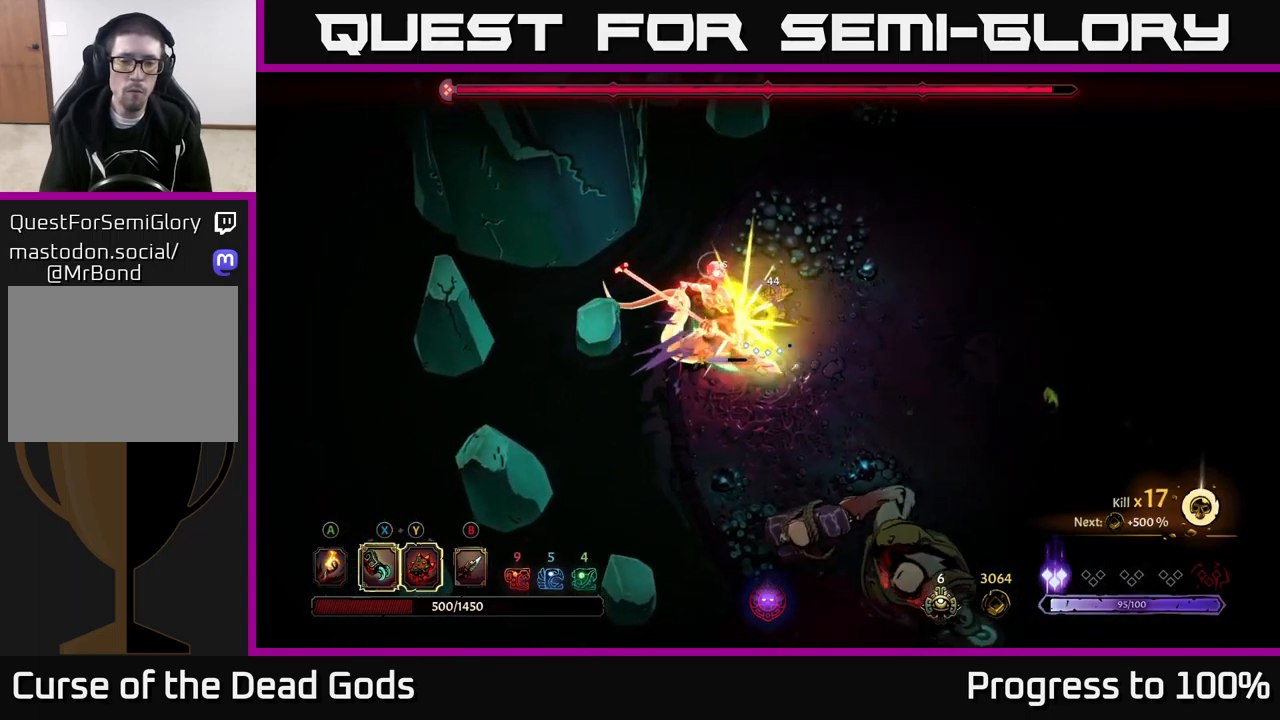
{"buttons": ["X"], "left_stick": "down-left", "right_stick": "center", "events": [[84, "X", "up"], [134, "left_stick", "down-left"], [184, "X", "down"], [334, "X", "up"], [417, "X", "down"]]}
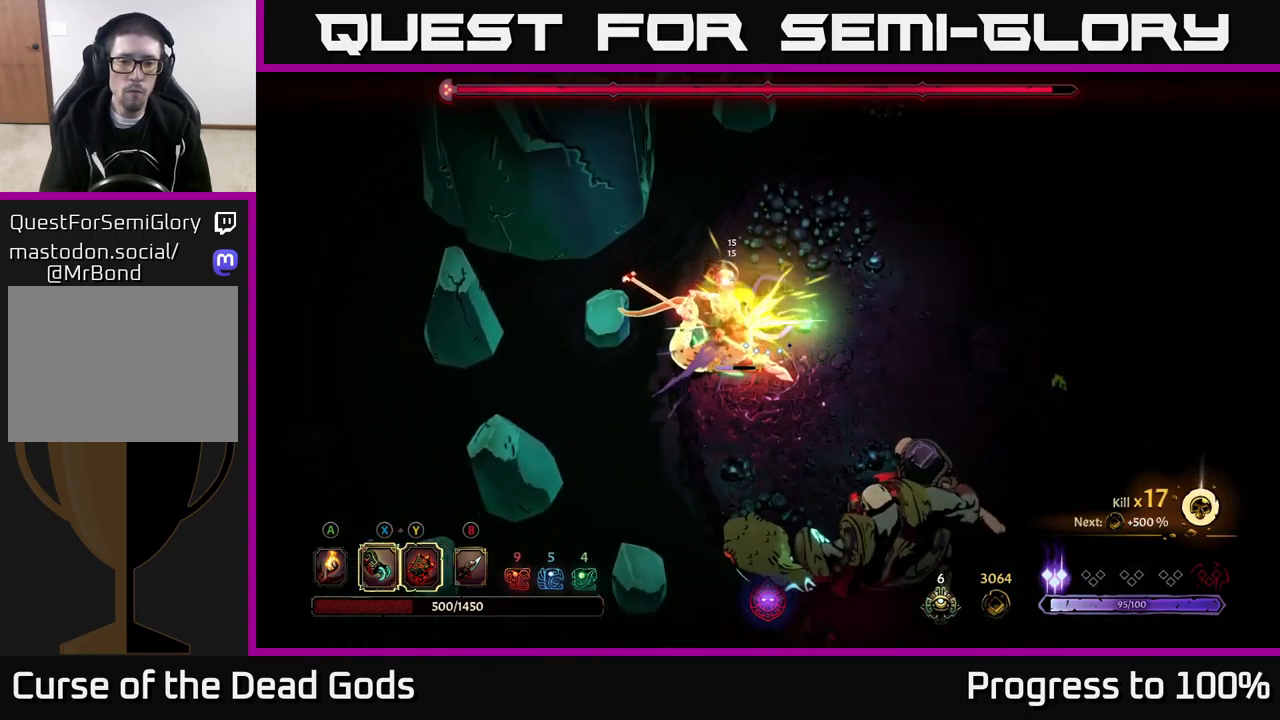
{"buttons": [], "left_stick": "down-left", "right_stick": "center", "events": [[50, "X", "up"], [250, "Y", "down"], [350, "Y", "up"]]}
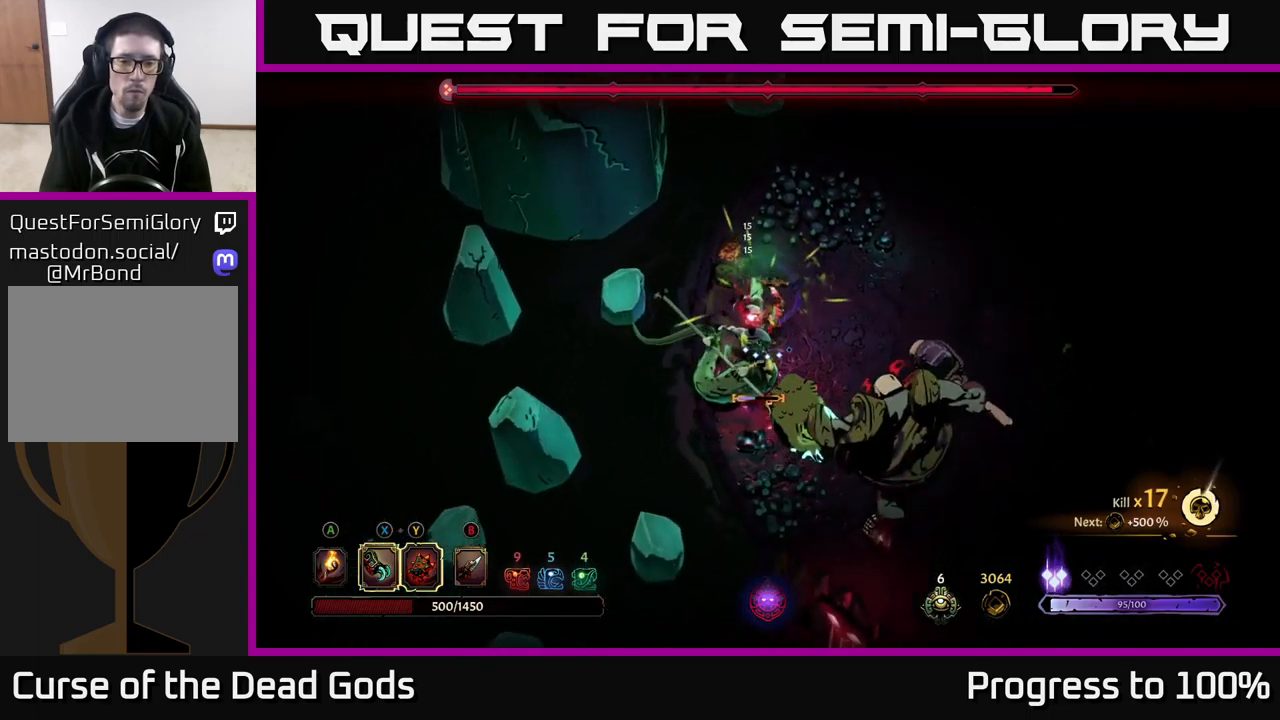
{"buttons": [], "left_stick": "down", "right_stick": "center", "events": [[200, "left_stick", "center"], [384, "left_stick", "down"]]}
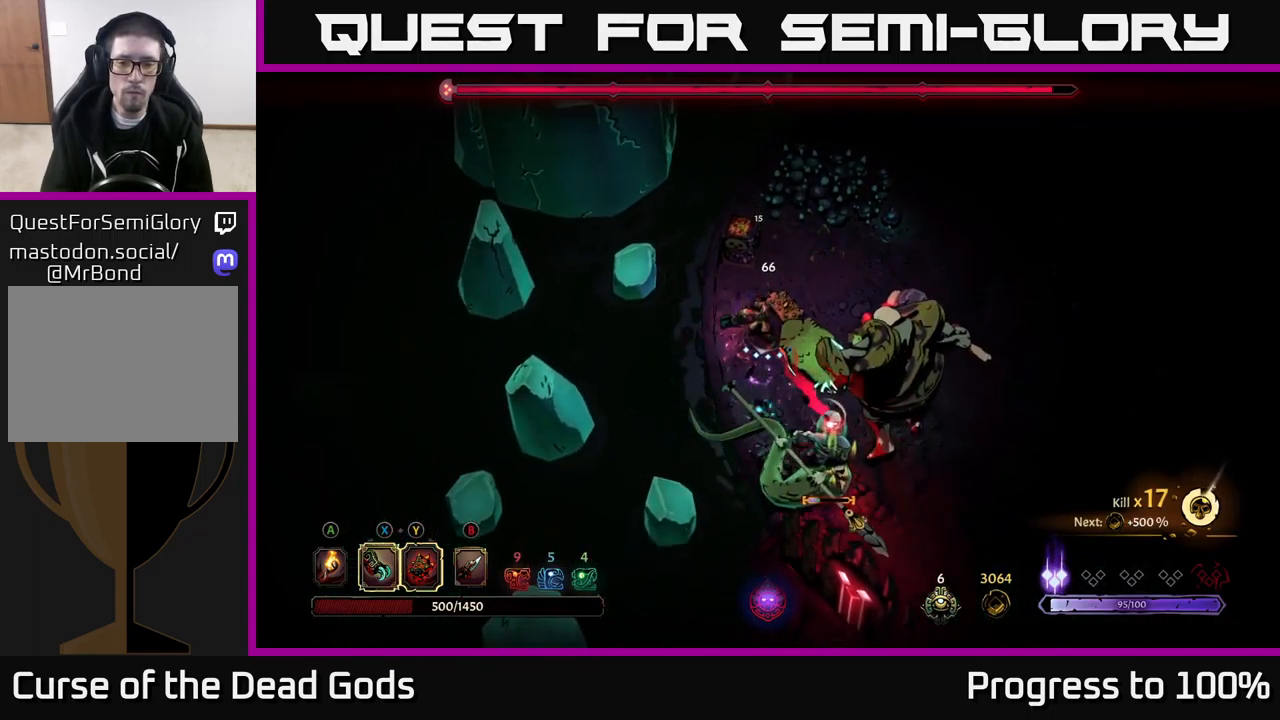
{"buttons": [], "left_stick": "down", "right_stick": "center", "events": [[334, "X", "down"], [484, "X", "up"]]}
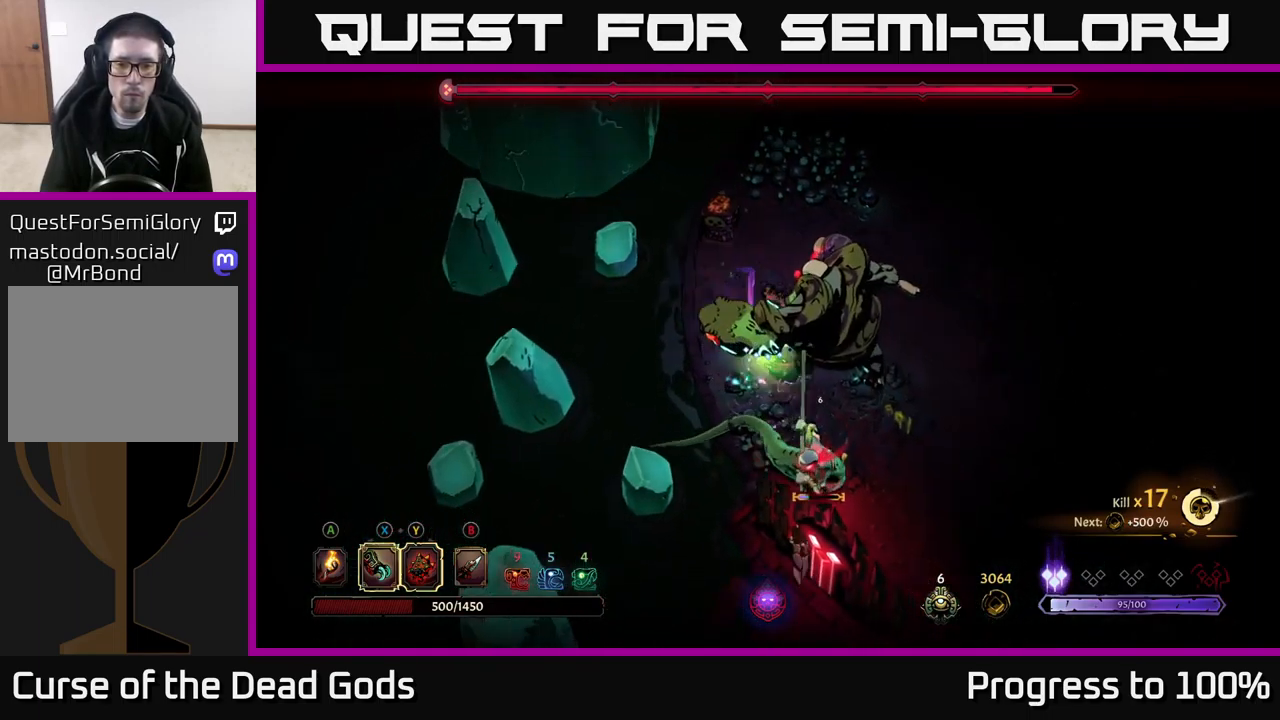
{"buttons": ["X"], "left_stick": "down", "right_stick": "center", "events": [[167, "X", "down"], [300, "X", "up"], [400, "X", "down"]]}
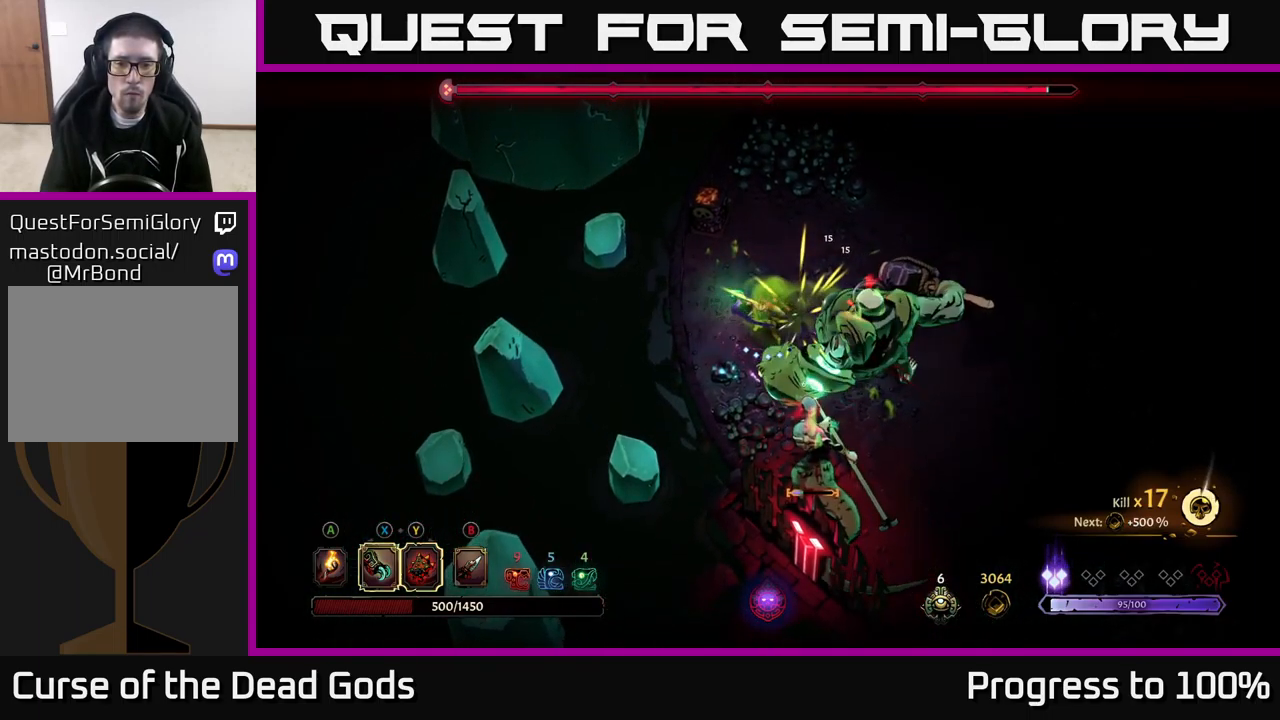
{"buttons": [], "left_stick": "down", "right_stick": "center", "events": [[34, "X", "up"], [150, "X", "down"], [267, "X", "up"], [334, "Y", "down"], [417, "Y", "up"]]}
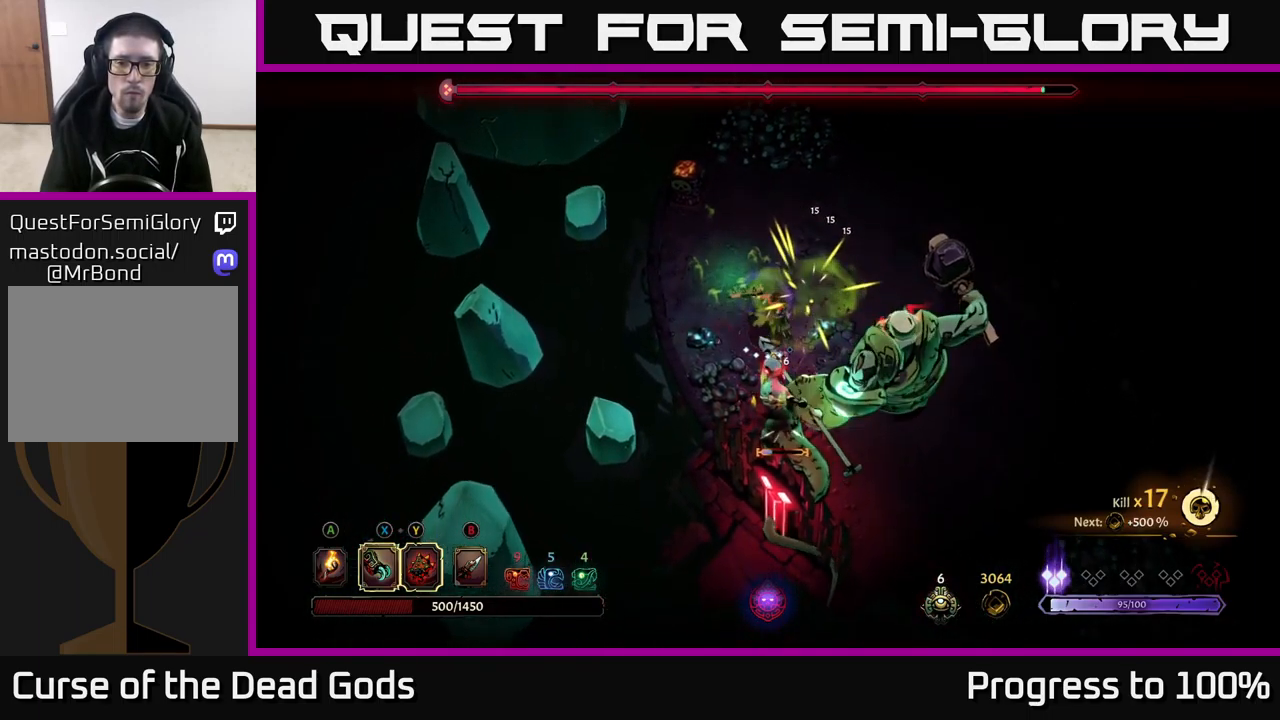
{"buttons": [], "left_stick": "center", "right_stick": "center", "events": [[400, "left_stick", "center"]]}
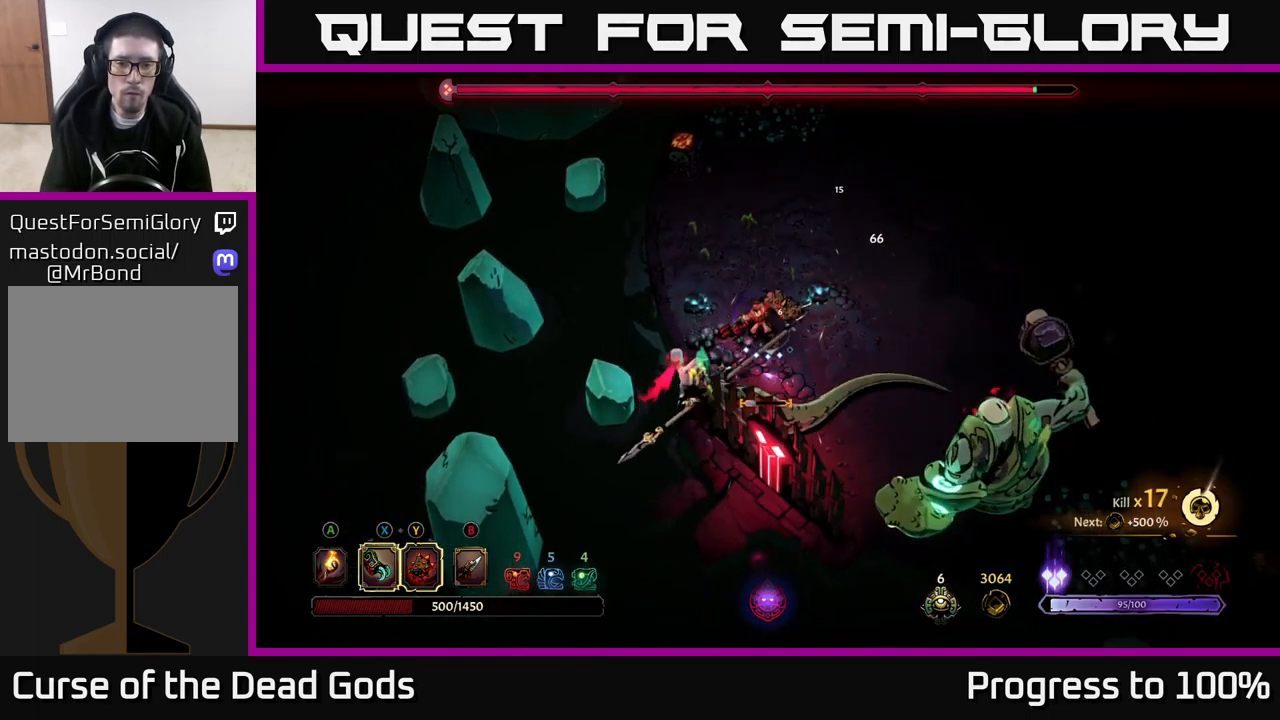
{"buttons": ["X"], "left_stick": "down", "right_stick": "center", "events": [[34, "left_stick", "down"], [84, "X", "down"], [200, "X", "up"], [466, "X", "down"]]}
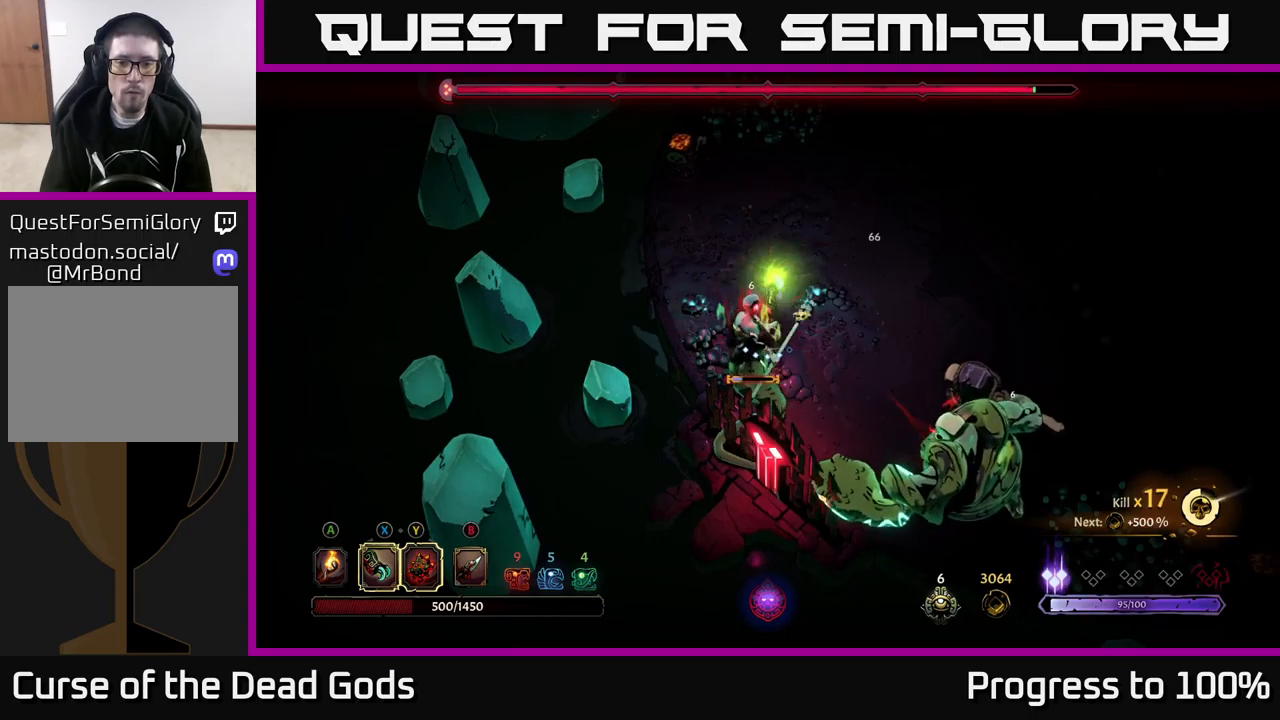
{"buttons": ["X"], "left_stick": "center", "right_stick": "center", "events": [[100, "X", "up"], [200, "left_stick", "center"], [250, "X", "down"], [383, "X", "up"], [500, "X", "down"]]}
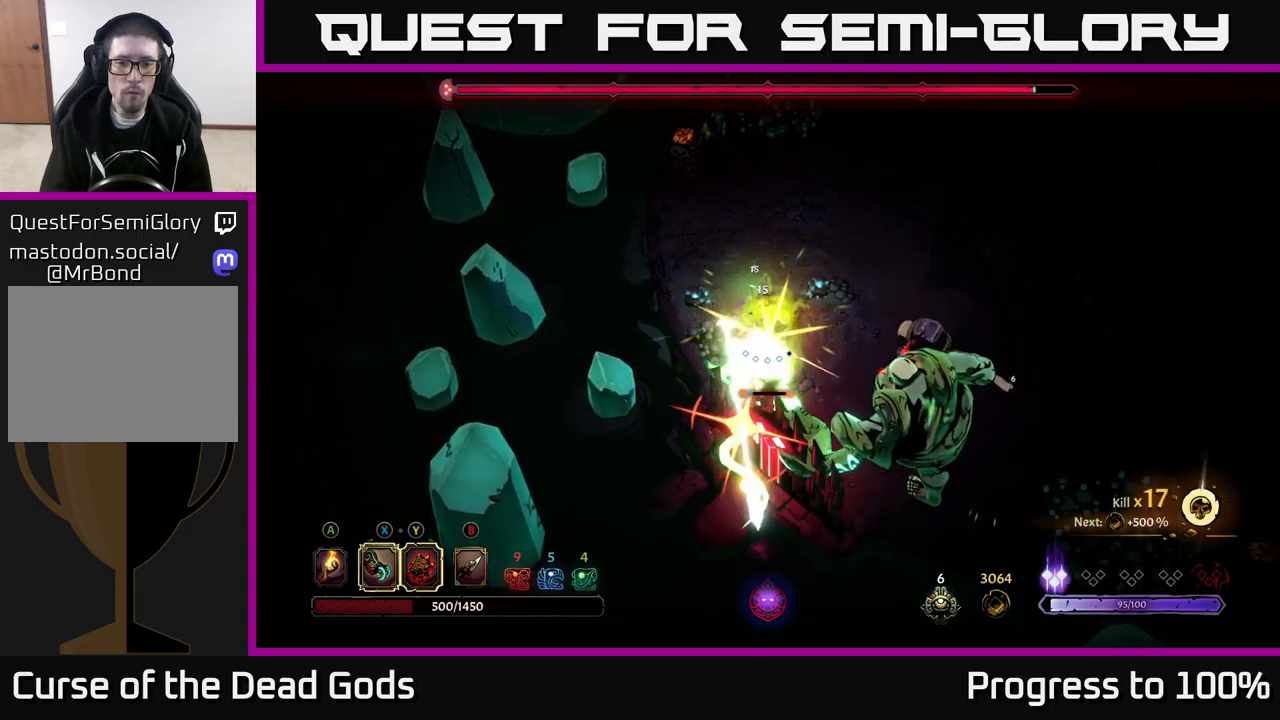
{"buttons": [], "left_stick": "center", "right_stick": "center", "events": [[116, "X", "up"], [216, "left_stick", "down"], [283, "R2", "down"], [466, "R2", "up"], [500, "left_stick", "center"]]}
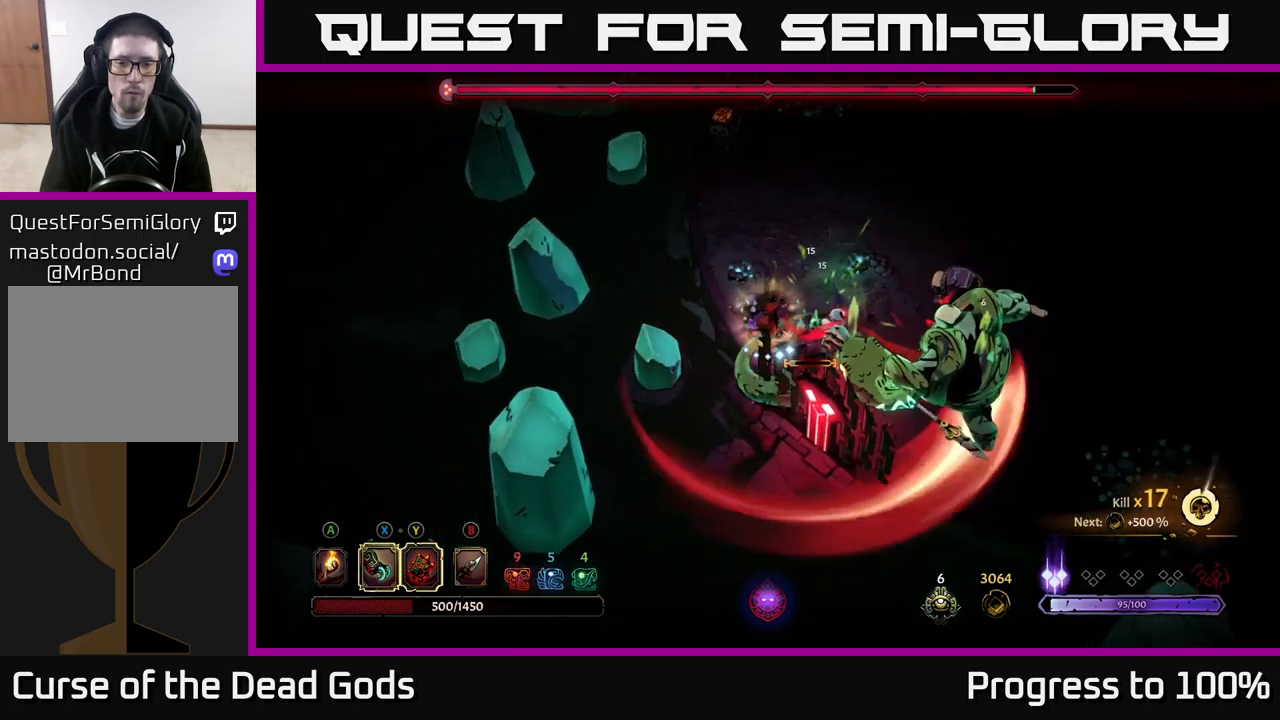
{"buttons": [], "left_stick": "down", "right_stick": "center", "events": [[200, "left_stick", "down"], [333, "X", "down"], [466, "X", "up"]]}
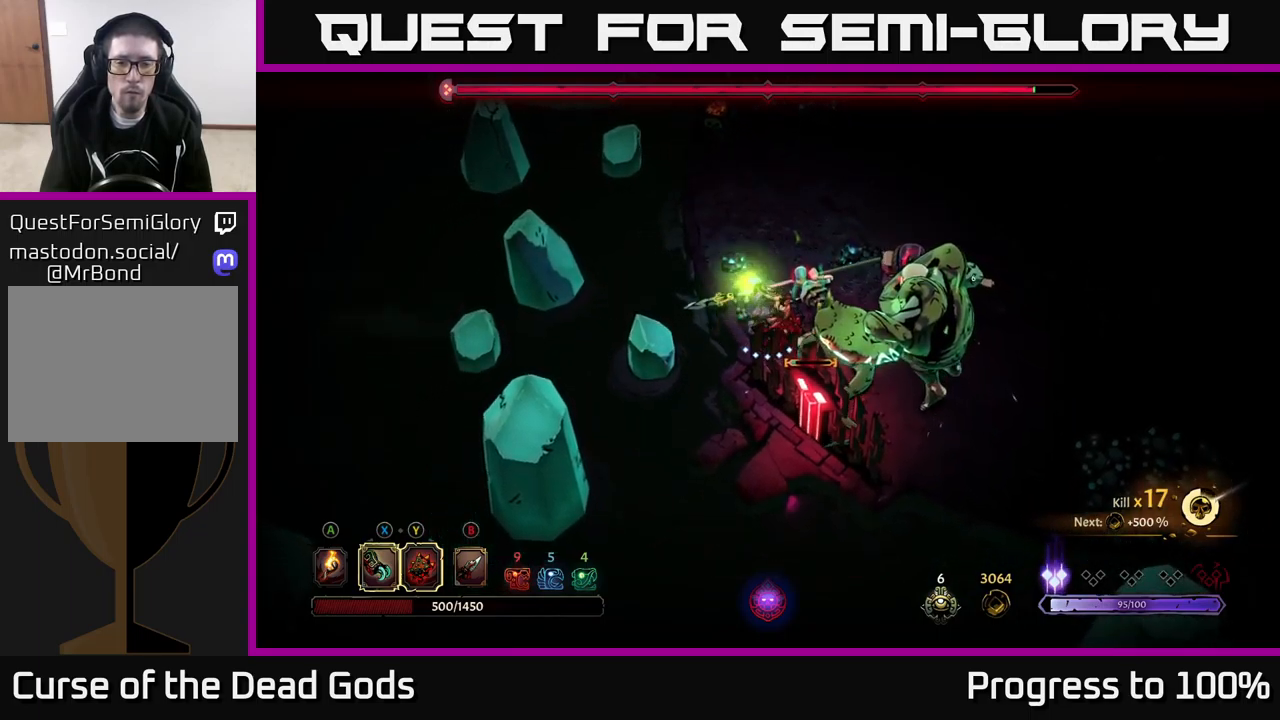
{"buttons": ["X"], "left_stick": "down", "right_stick": "center", "events": [[183, "X", "down"], [316, "X", "up"], [416, "X", "down"]]}
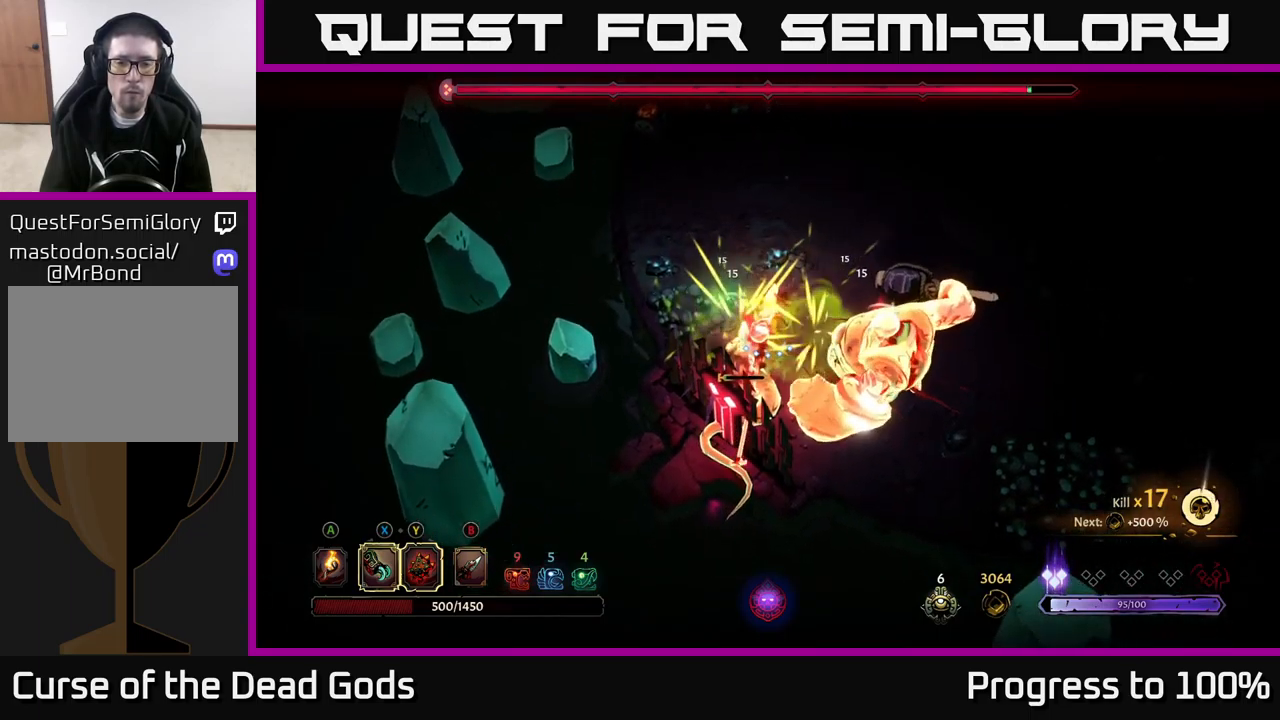
{"buttons": [], "left_stick": "down", "right_stick": "center", "events": [[50, "X", "up"], [133, "X", "down"], [283, "X", "up"], [366, "X", "down"], [466, "X", "up"]]}
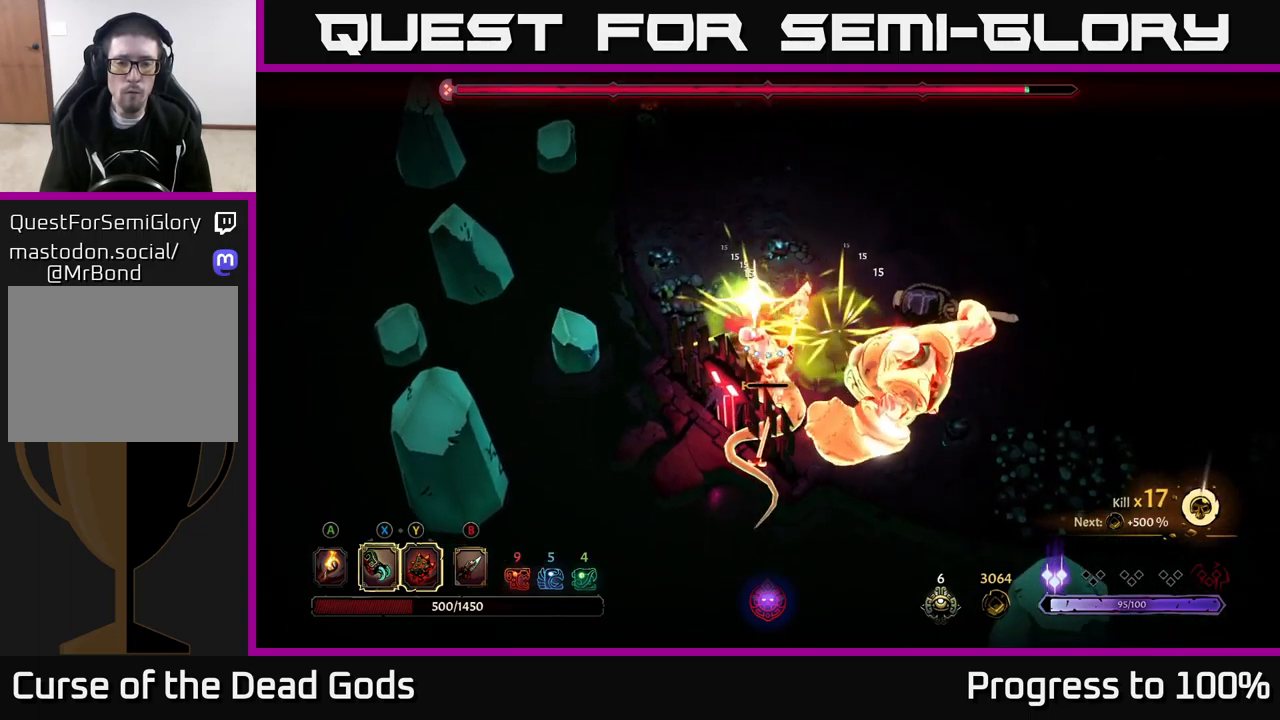
{"buttons": [], "left_stick": "down", "right_stick": "center", "events": [[100, "Y", "down"], [200, "Y", "up"]]}
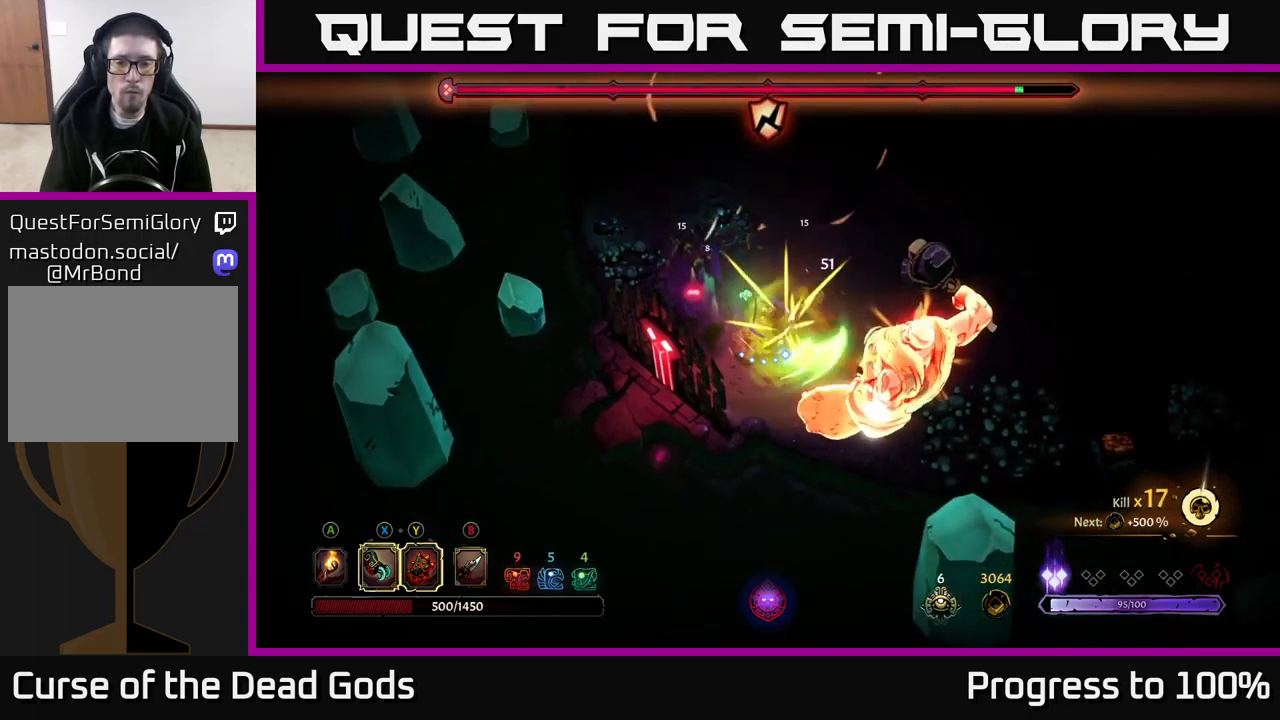
{"buttons": ["Y"], "left_stick": "down", "right_stick": "center", "events": [[150, "left_stick", "center"], [266, "left_stick", "down"], [383, "Y", "down"]]}
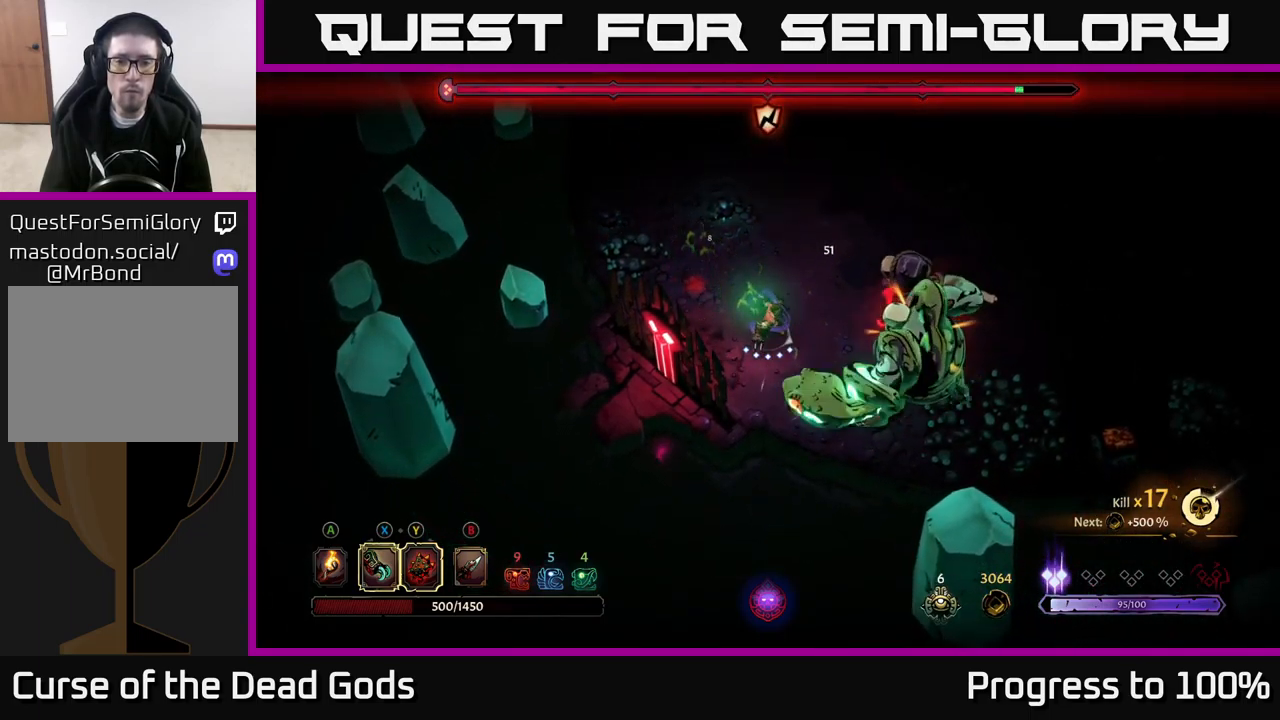
{"buttons": ["X"], "left_stick": "down", "right_stick": "center", "events": [[316, "Y", "up"], [500, "X", "down"]]}
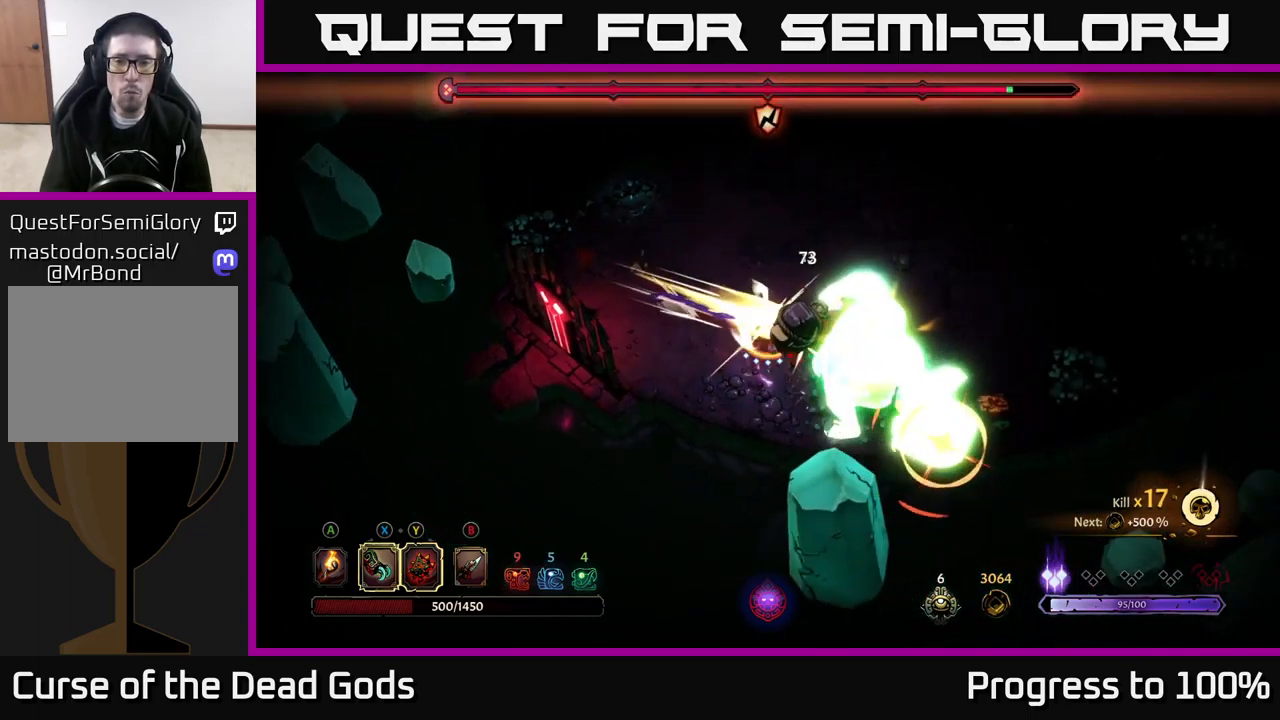
{"buttons": [], "left_stick": "up-left", "right_stick": "center", "events": [[116, "X", "up"], [266, "left_stick", "center"], [283, "R2", "down"], [333, "left_stick", "up-left"], [433, "R2", "up"]]}
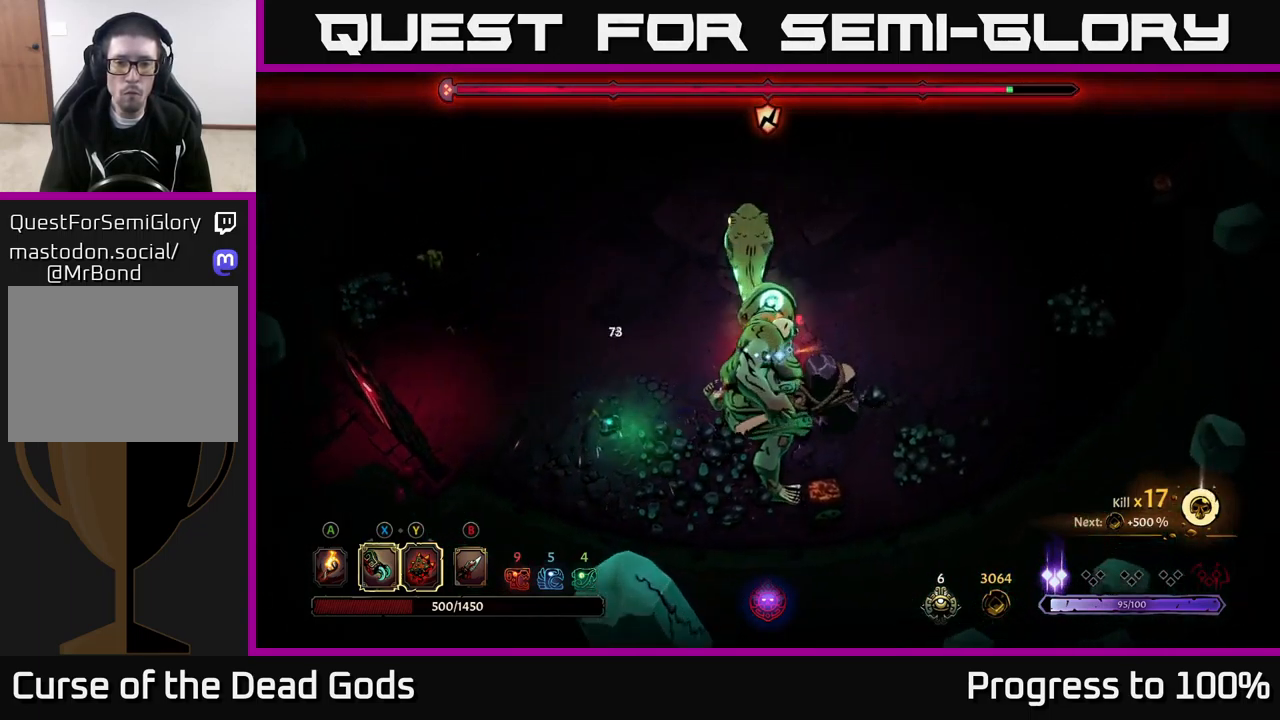
{"buttons": [], "left_stick": "down", "right_stick": "center", "events": [[133, "left_stick", "down-left"], [300, "X", "down"], [433, "X", "up"], [433, "left_stick", "down"]]}
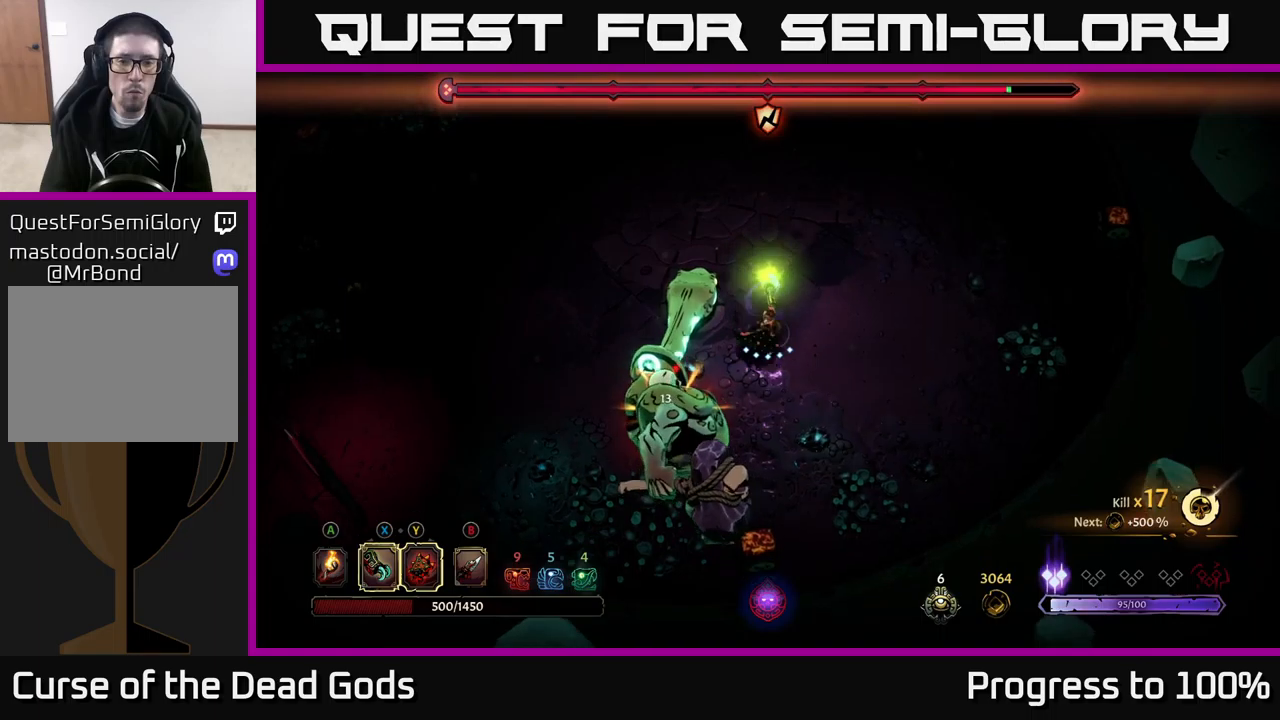
{"buttons": [], "left_stick": "down-left", "right_stick": "center", "events": [[83, "X", "down"], [200, "X", "up"], [233, "left_stick", "down-left"], [267, "R2", "down"], [417, "R2", "up"]]}
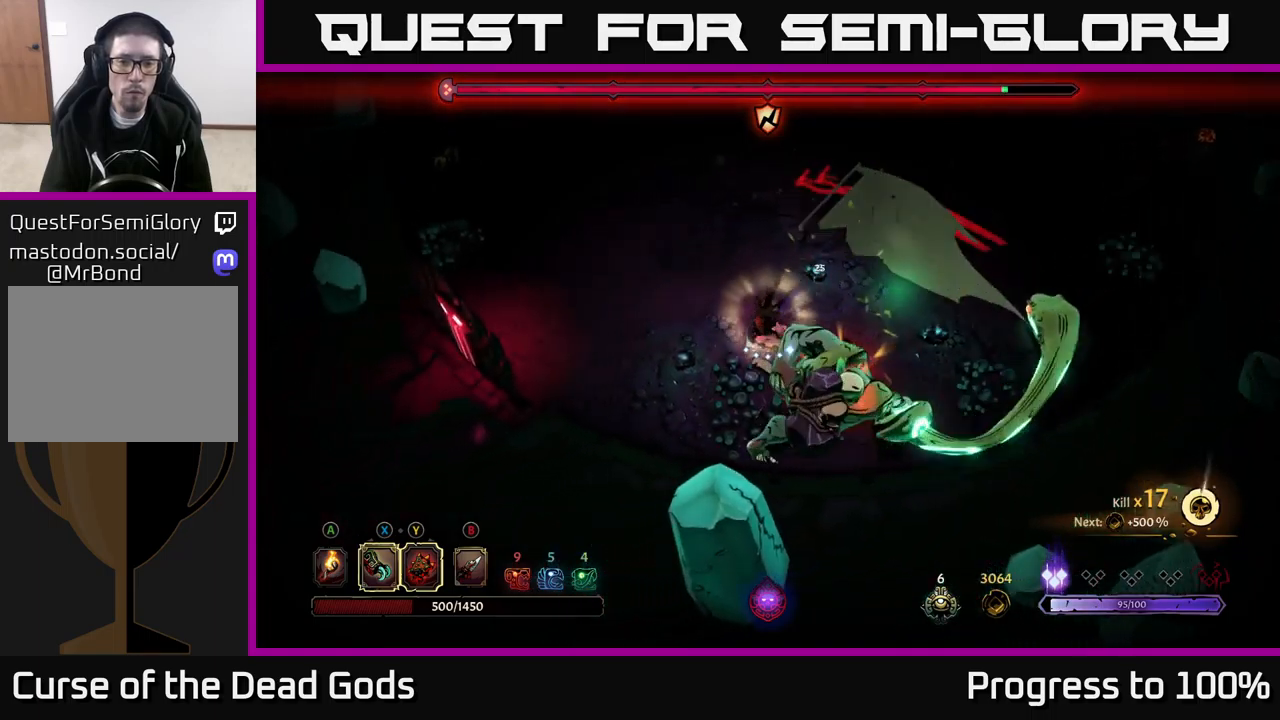
{"buttons": [], "left_stick": "down", "right_stick": "center", "events": [[83, "left_stick", "down"], [300, "X", "down"], [433, "X", "up"]]}
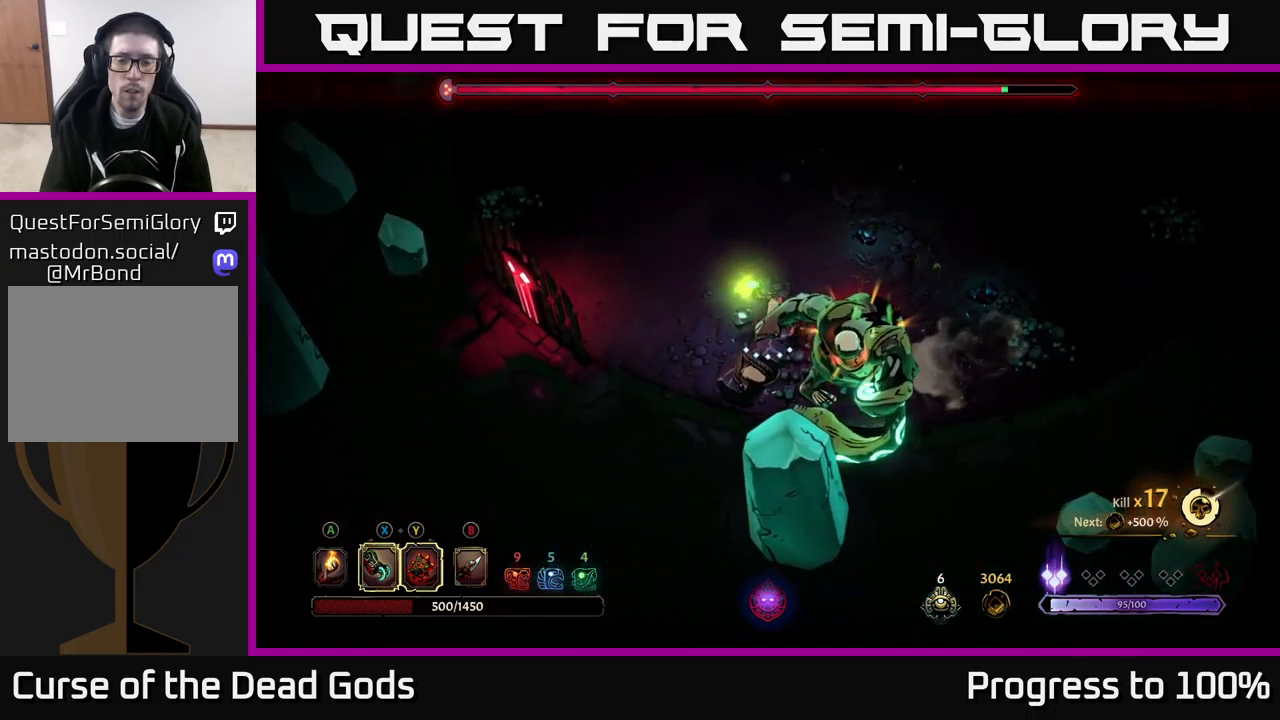
{"buttons": [], "left_stick": "center", "right_stick": "center", "events": [[133, "X", "down"], [150, "left_stick", "center"], [267, "X", "up"], [350, "X", "down"], [500, "X", "up"]]}
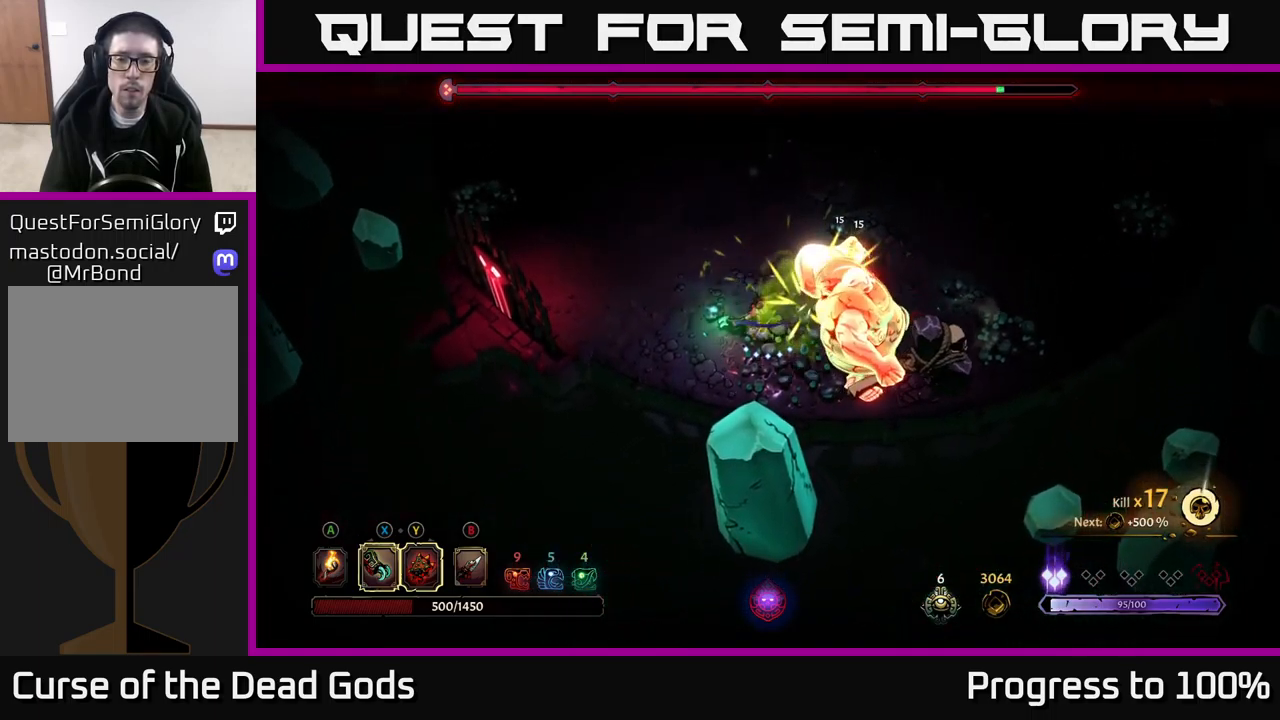
{"buttons": [], "left_stick": "down", "right_stick": "center", "events": [[67, "X", "down"], [183, "left_stick", "down"], [200, "X", "up"], [300, "Y", "down"], [417, "Y", "up"]]}
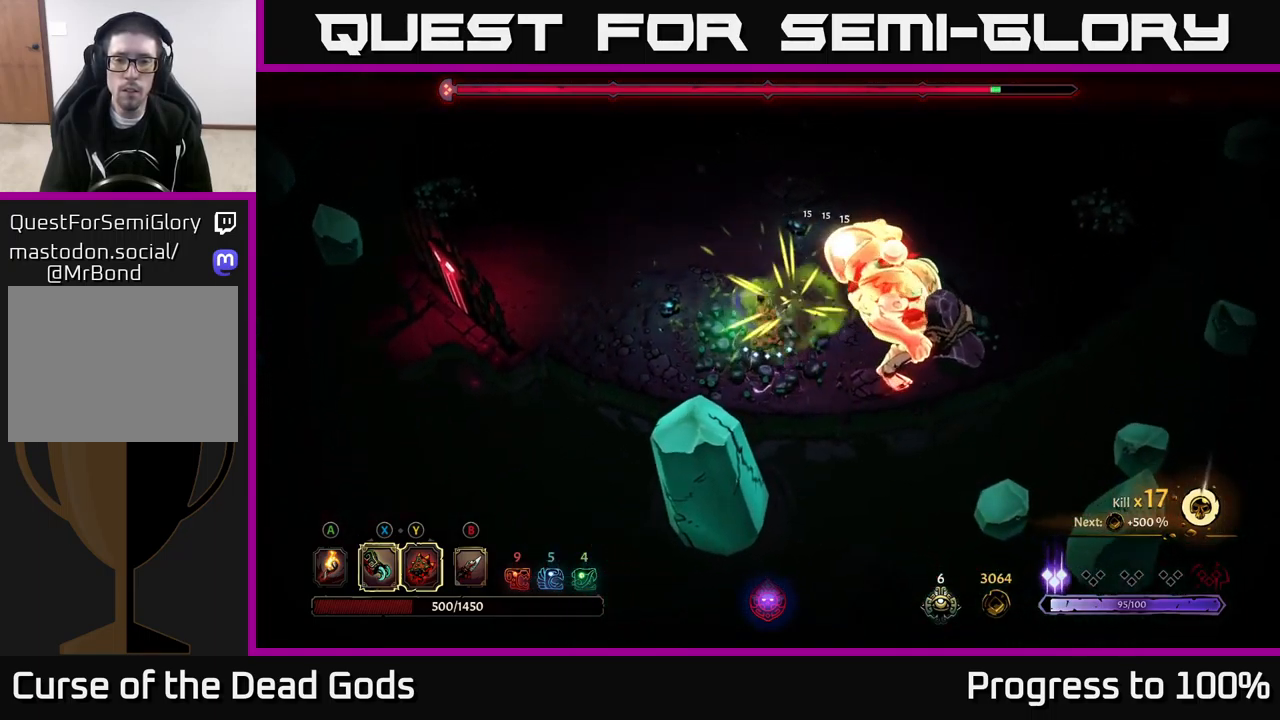
{"buttons": ["A"], "left_stick": "down", "right_stick": "center", "events": [[117, "left_stick", "center"], [267, "left_stick", "down"], [433, "A", "down"]]}
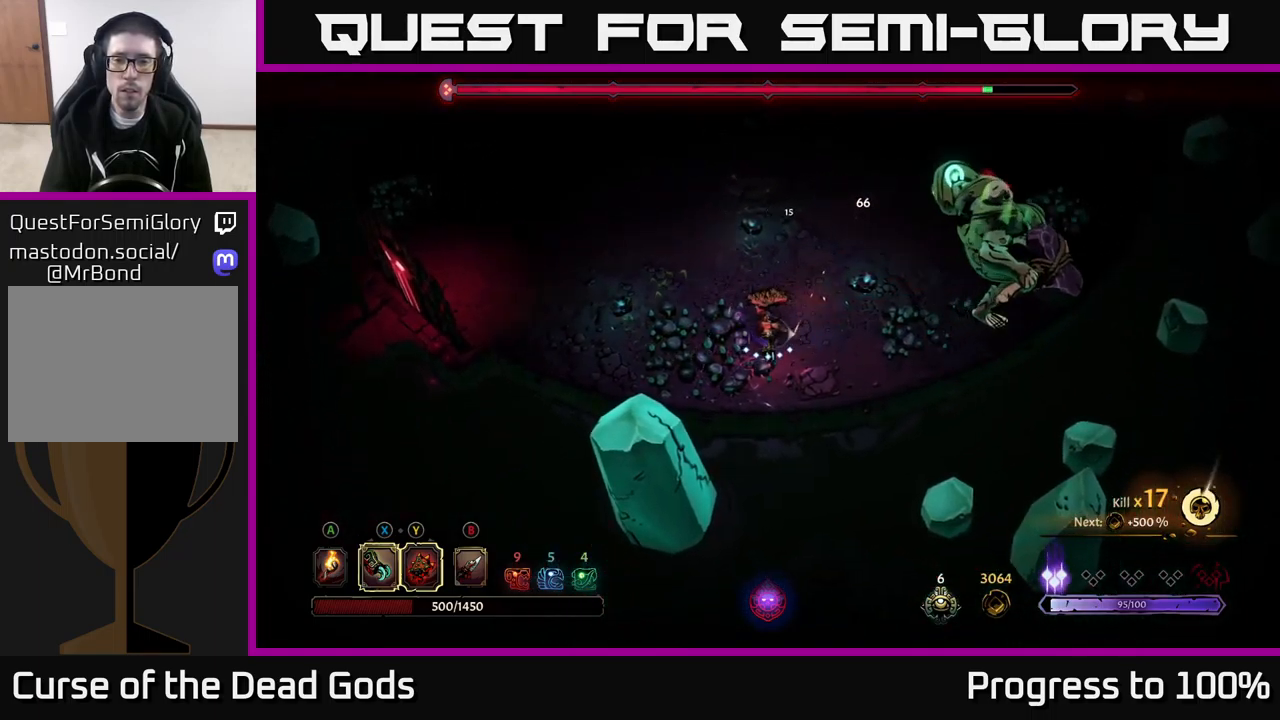
{"buttons": [], "left_stick": "down-right", "right_stick": "center", "events": [[17, "A", "up"], [17, "left_stick", "down-right"], [83, "A", "down"], [167, "A", "up"]]}
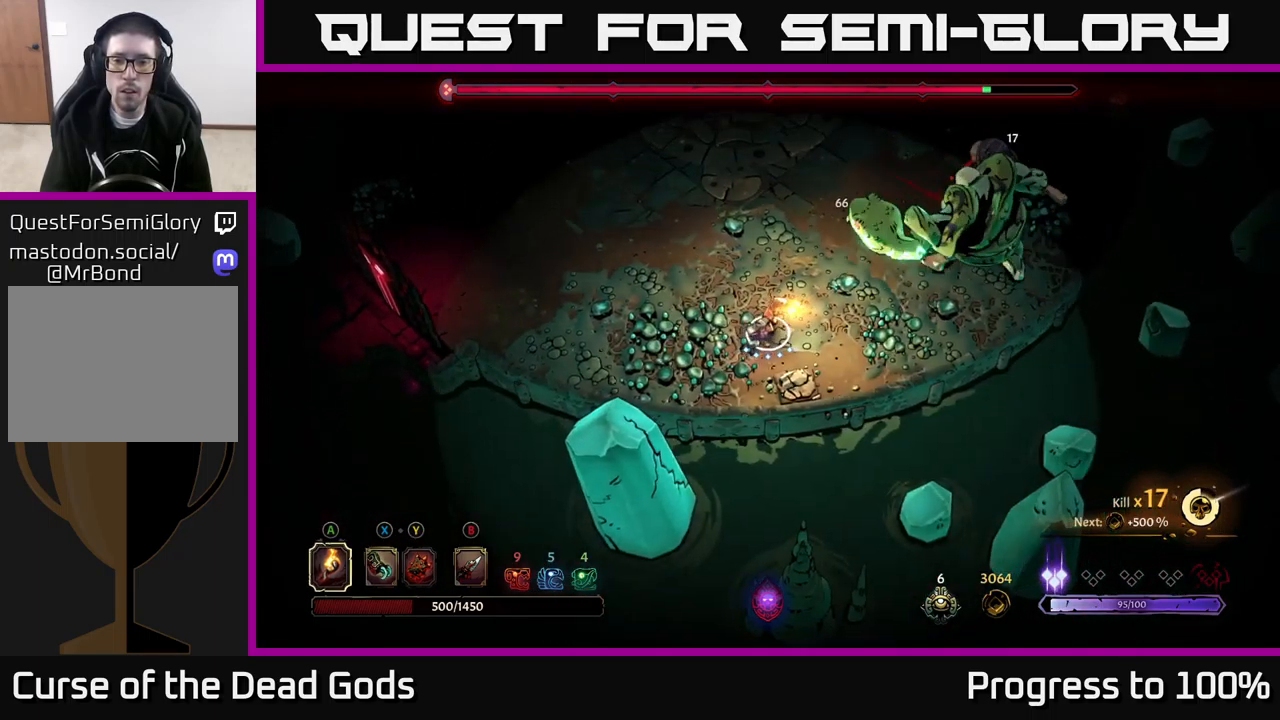
{"buttons": [], "left_stick": "down-right", "right_stick": "center", "events": [[317, "A", "down"], [383, "A", "up"]]}
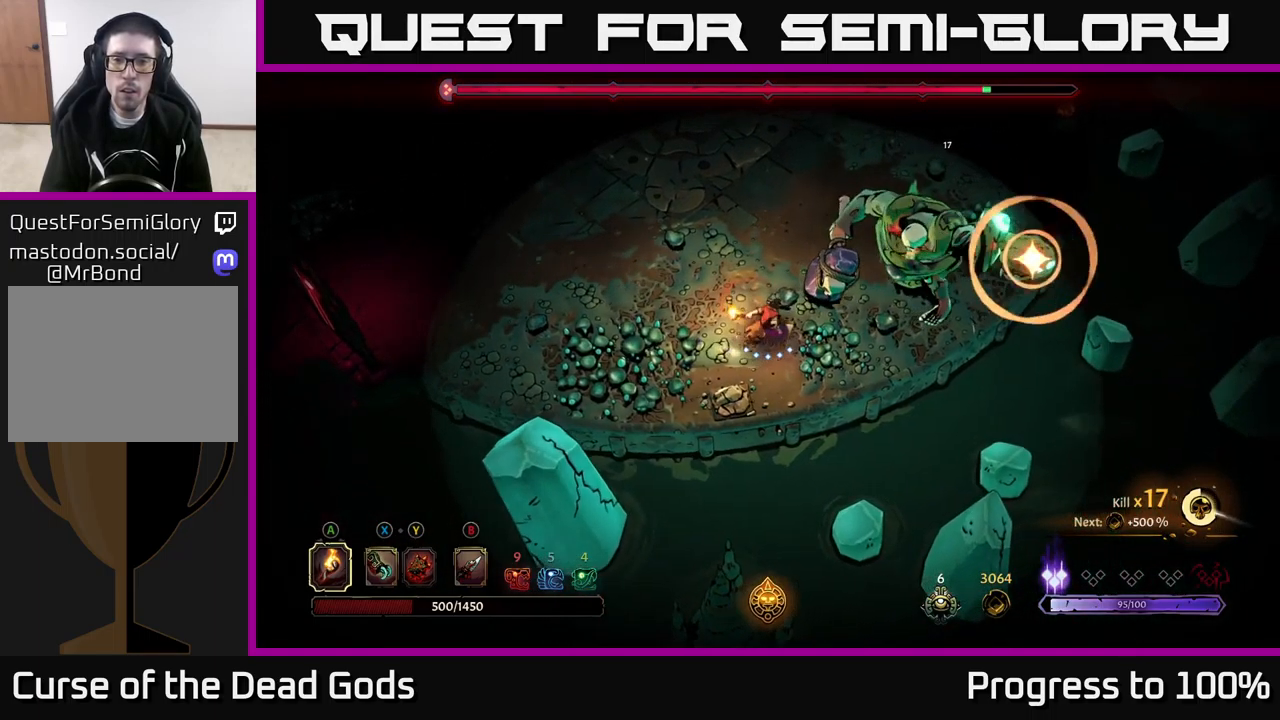
{"buttons": ["R2"], "left_stick": "left", "right_stick": "center", "events": [[217, "left_stick", "center"], [450, "left_stick", "left"], [483, "R2", "down"]]}
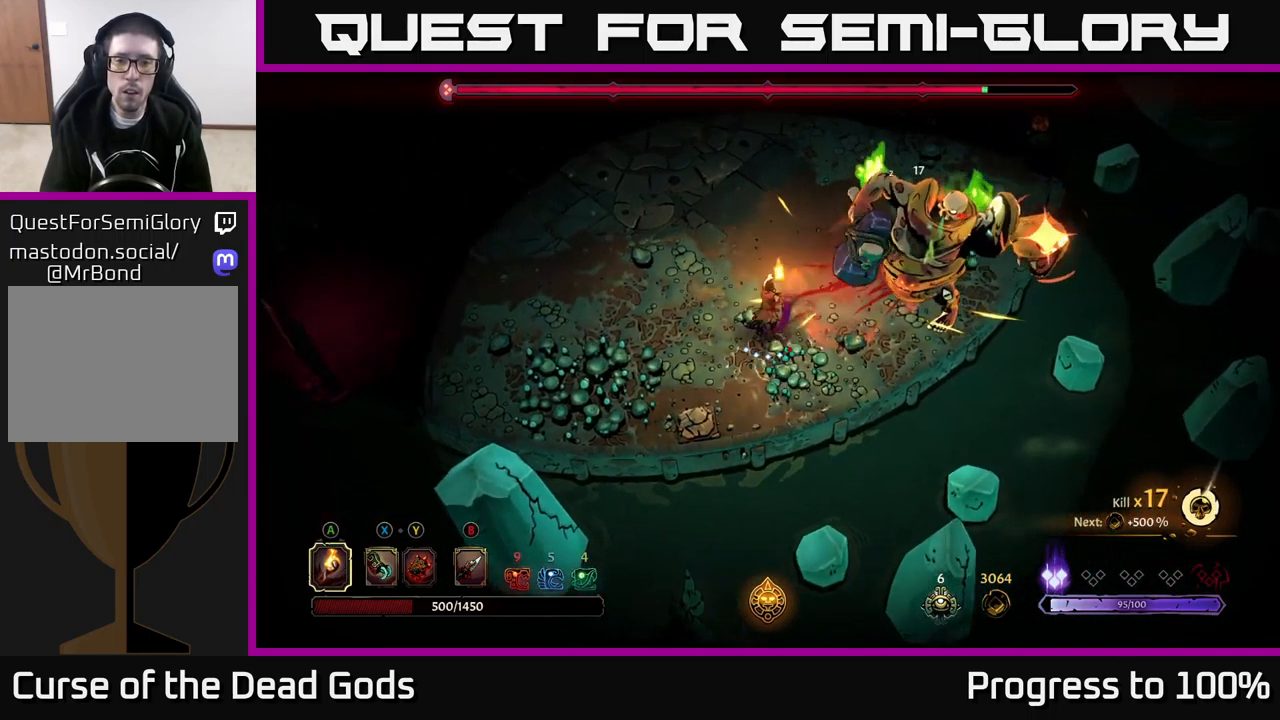
{"buttons": [], "left_stick": "left", "right_stick": "center", "events": [[167, "R2", "up"], [283, "left_stick", "center"], [383, "left_stick", "left"]]}
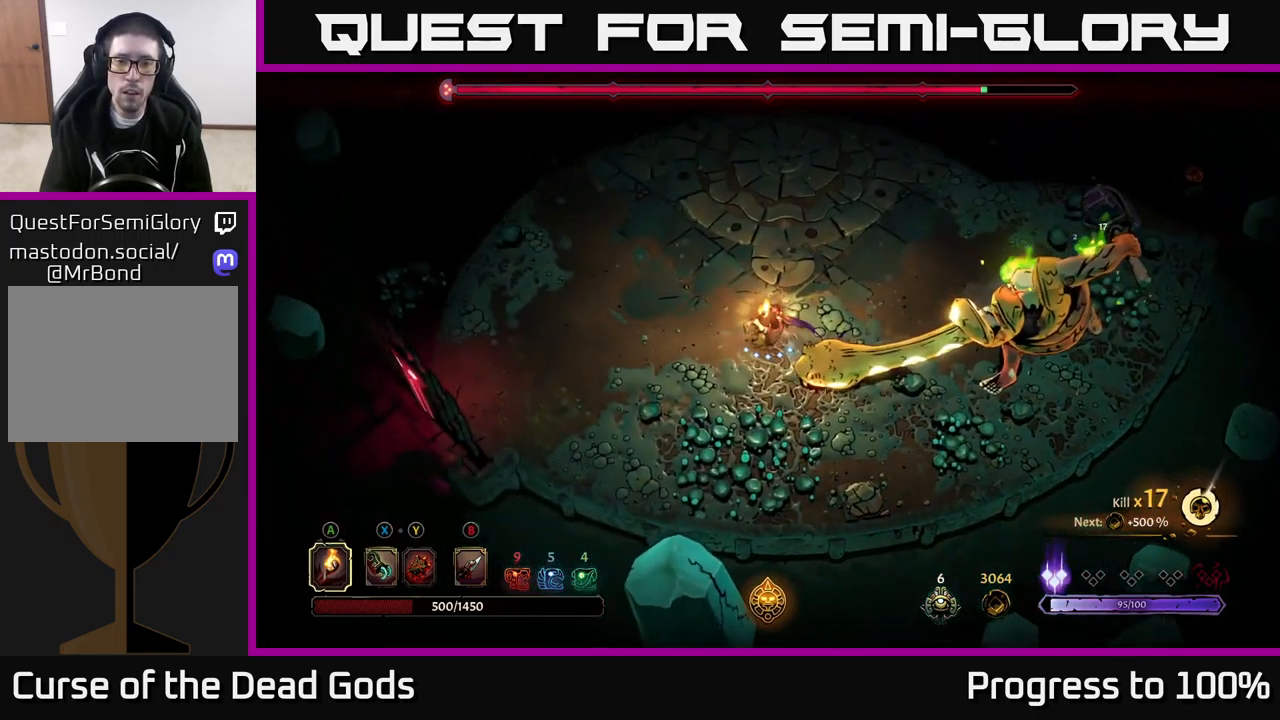
{"buttons": [], "left_stick": "left", "right_stick": "center", "events": []}